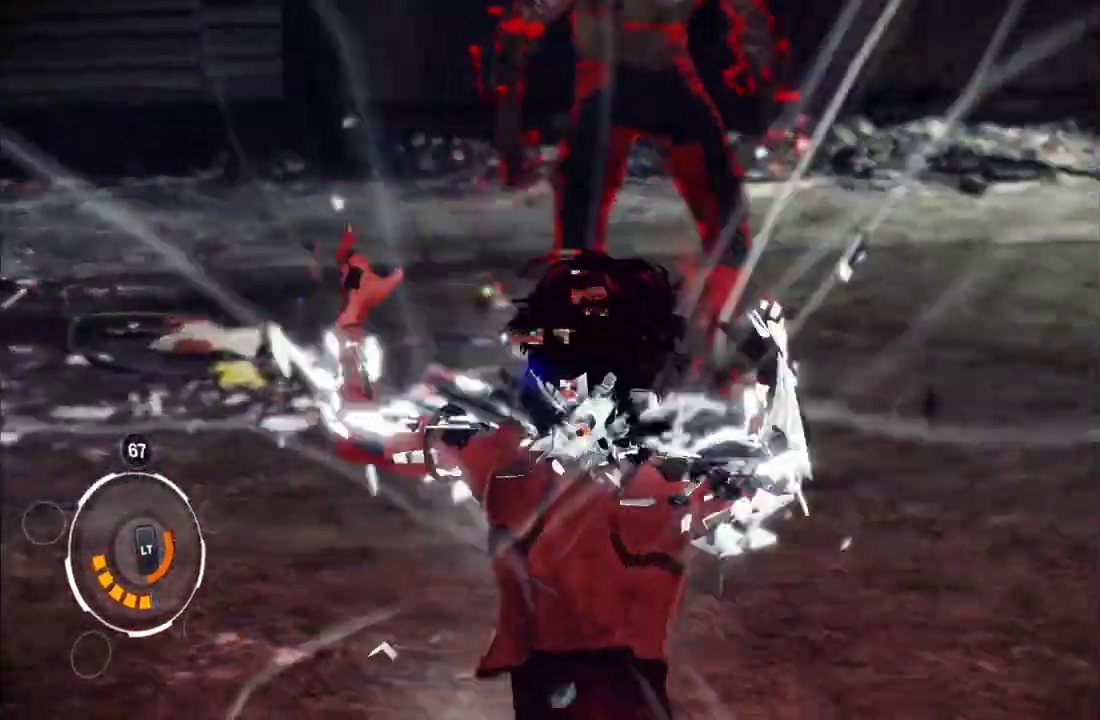
Gameplay with a controller (Xbox layout); each line is a JSON object with the inputs held at the frame after it. "events" lists button and stick changes between this image and that frame as [ms after this image, input, new state], when the widget could be followed in between. This overlay highlights the sticks when they move; stick clicks (L3 R3) are not distinguishable. Not read: L3 R3.
{"buttons": [], "left_stick": "up", "right_stick": "center", "events": [[33, "left_stick", "up"], [83, "right_stick", "center"]]}
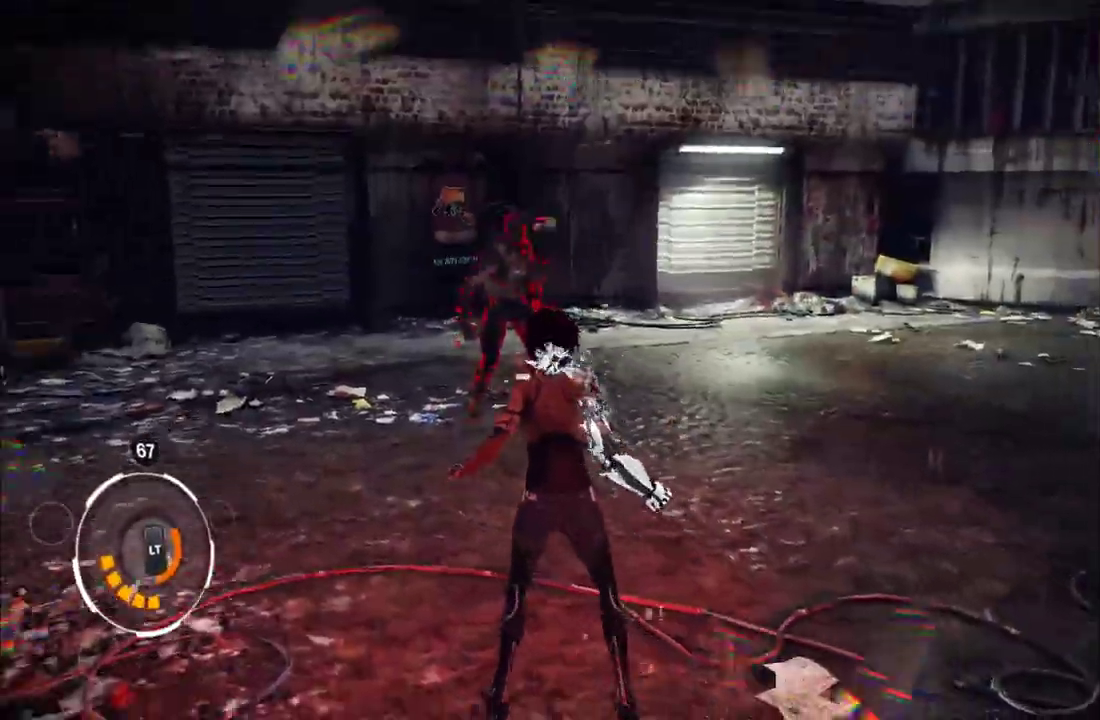
{"buttons": ["Y"], "left_stick": "up", "right_stick": "center", "events": [[83, "Y", "down"], [200, "Y", "up"], [267, "Y", "down"], [367, "Y", "up"], [433, "Y", "down"]]}
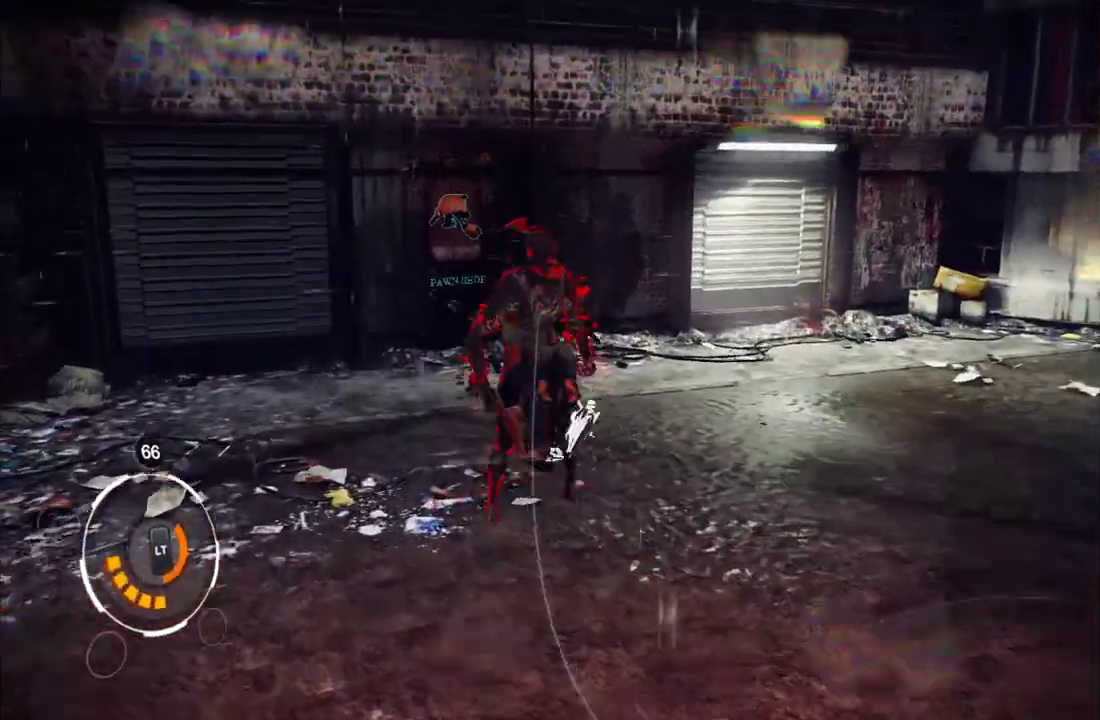
{"buttons": ["Y"], "left_stick": "center", "right_stick": "center", "events": [[50, "Y", "up"], [117, "Y", "down"], [217, "Y", "up"], [283, "Y", "down"], [400, "Y", "up"], [400, "left_stick", "center"], [467, "Y", "down"]]}
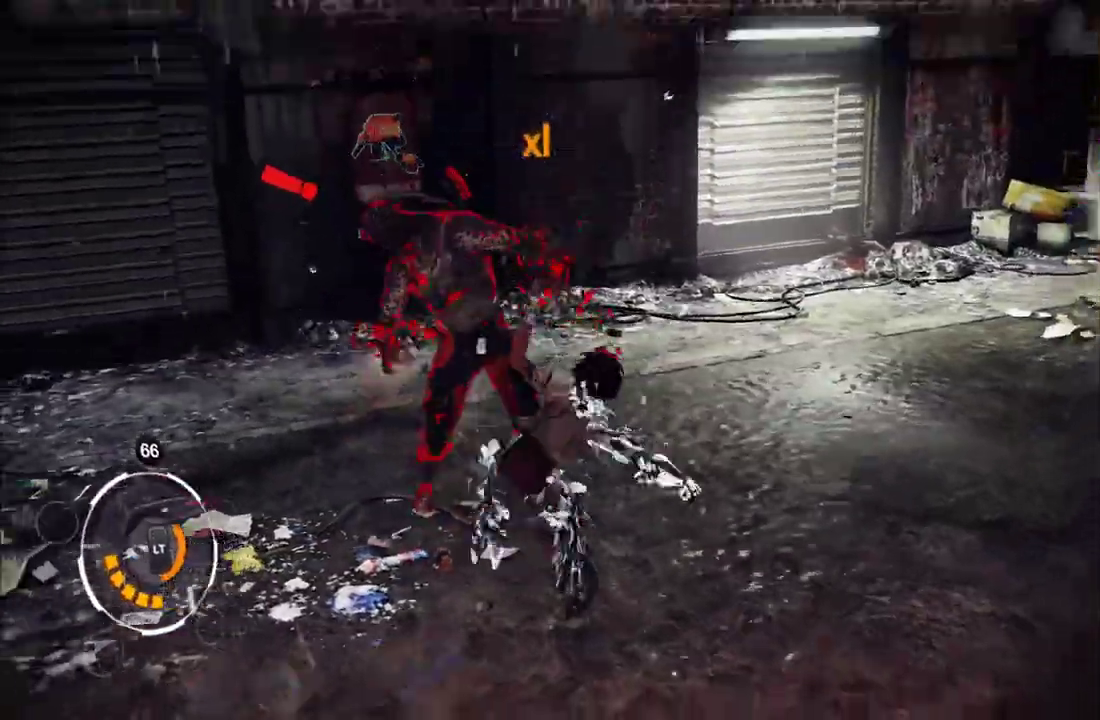
{"buttons": ["Y"], "left_stick": "center", "right_stick": "center", "events": [[67, "Y", "up"], [117, "Y", "down"], [200, "Y", "up"], [283, "Y", "down"], [383, "Y", "up"], [450, "Y", "down"]]}
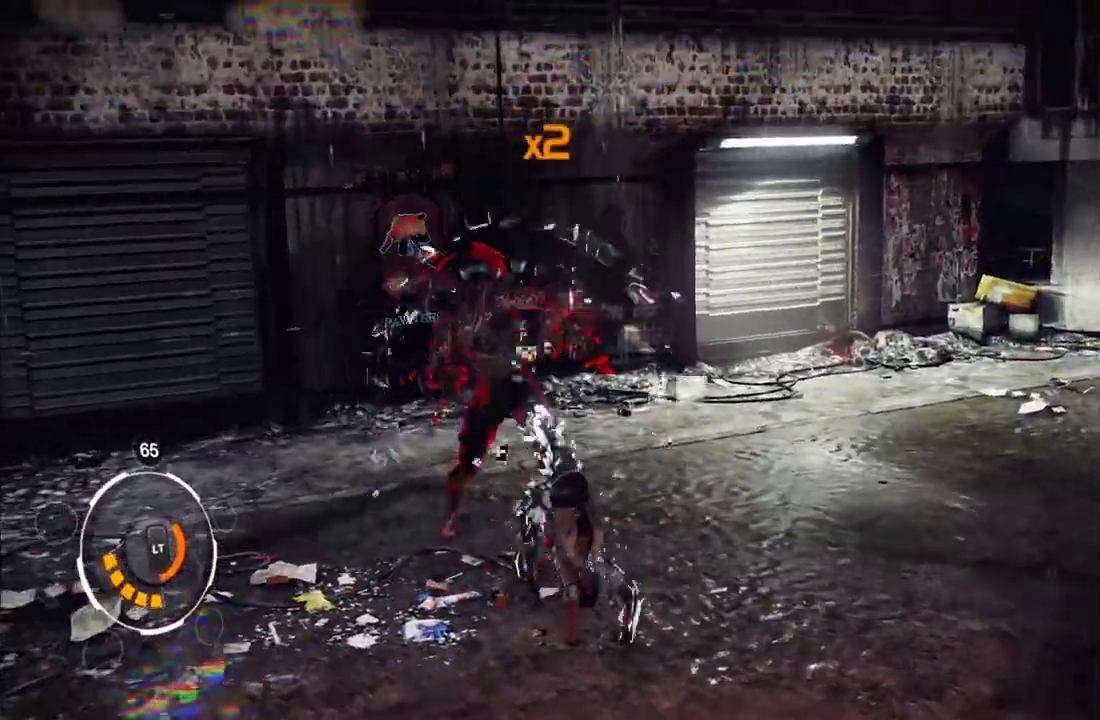
{"buttons": ["Y"], "left_stick": "center", "right_stick": "center", "events": [[50, "Y", "up"], [100, "Y", "down"], [183, "Y", "up"], [267, "Y", "down"], [350, "Y", "up"], [417, "Y", "down"]]}
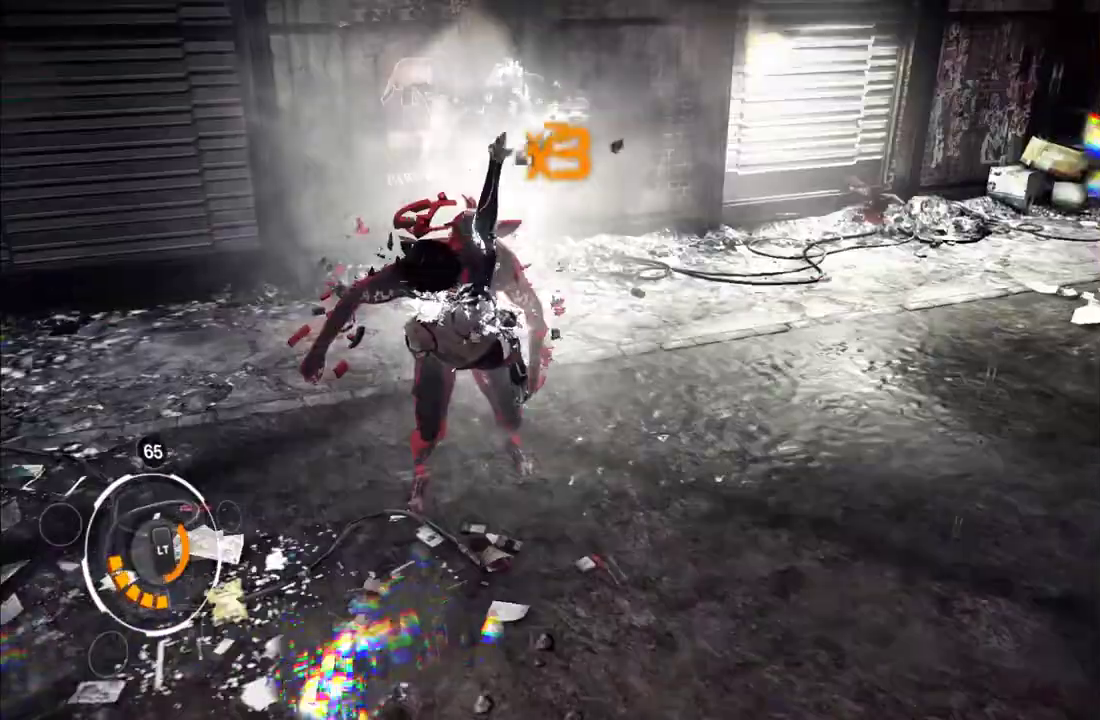
{"buttons": ["Y"], "left_stick": "center", "right_stick": "center", "events": [[33, "Y", "up"], [100, "Y", "down"], [200, "Y", "up"], [267, "Y", "down"], [367, "Y", "up"], [417, "Y", "down"]]}
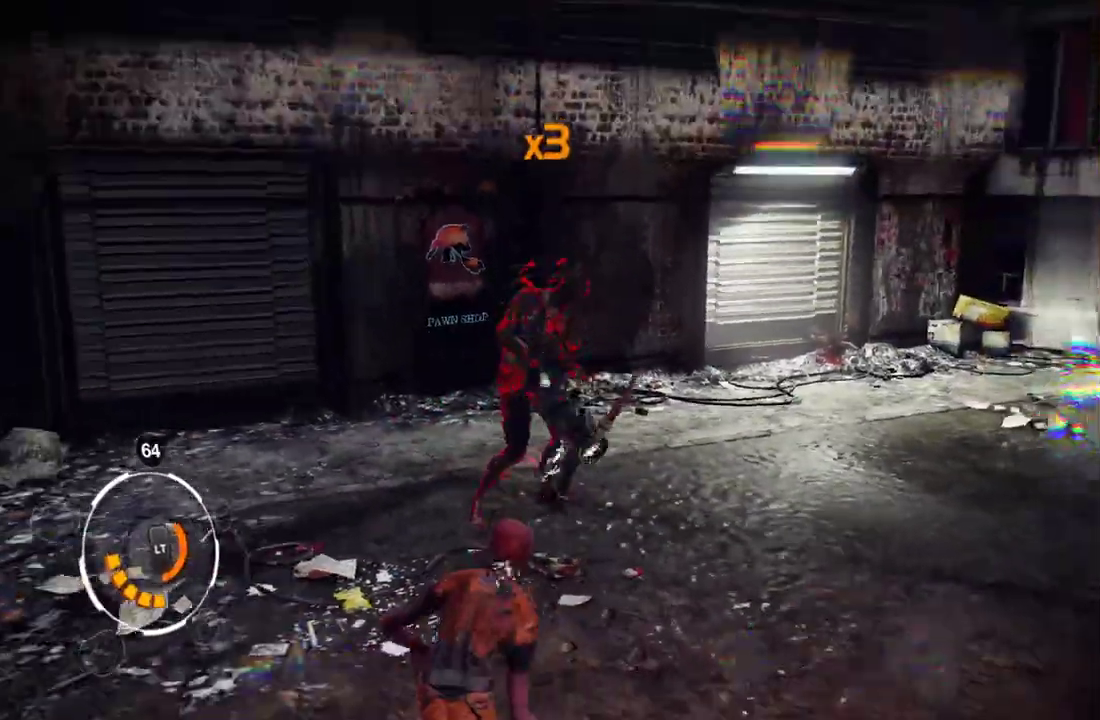
{"buttons": ["Y"], "left_stick": "center", "right_stick": "center", "events": [[33, "Y", "up"], [117, "Y", "down"], [200, "Y", "up"], [267, "Y", "down"], [383, "Y", "up"], [450, "Y", "down"]]}
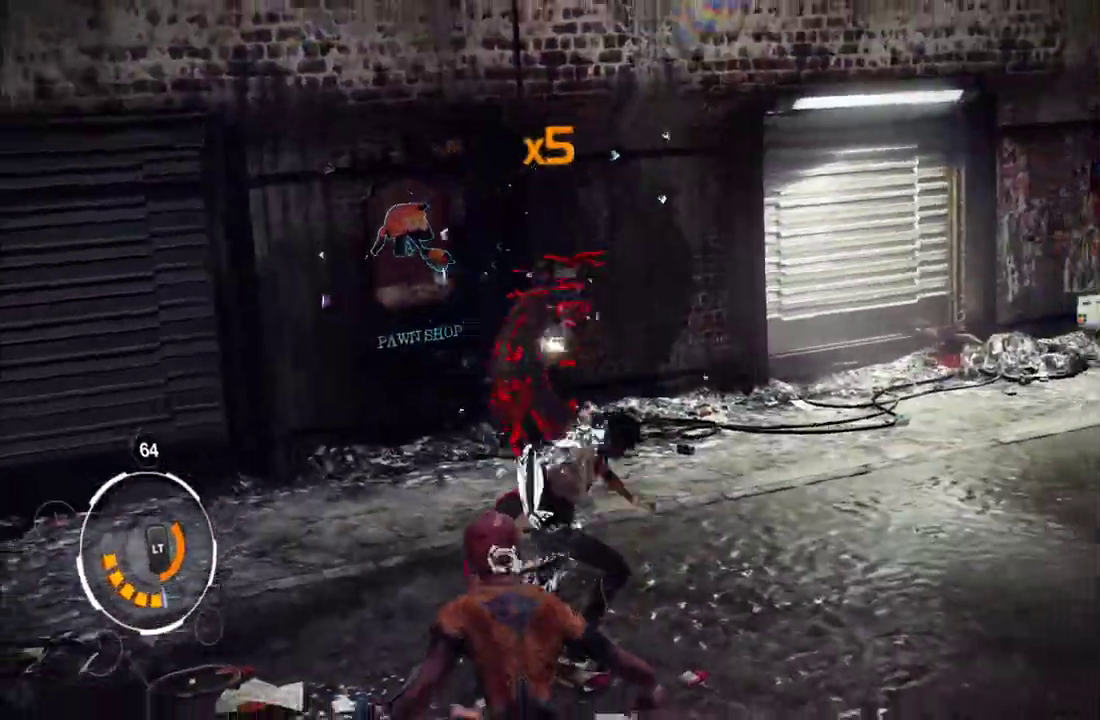
{"buttons": ["Y"], "left_stick": "center", "right_stick": "center", "events": [[33, "Y", "up"], [100, "Y", "down"], [183, "Y", "up"], [283, "Y", "down"], [367, "Y", "up"], [433, "Y", "down"]]}
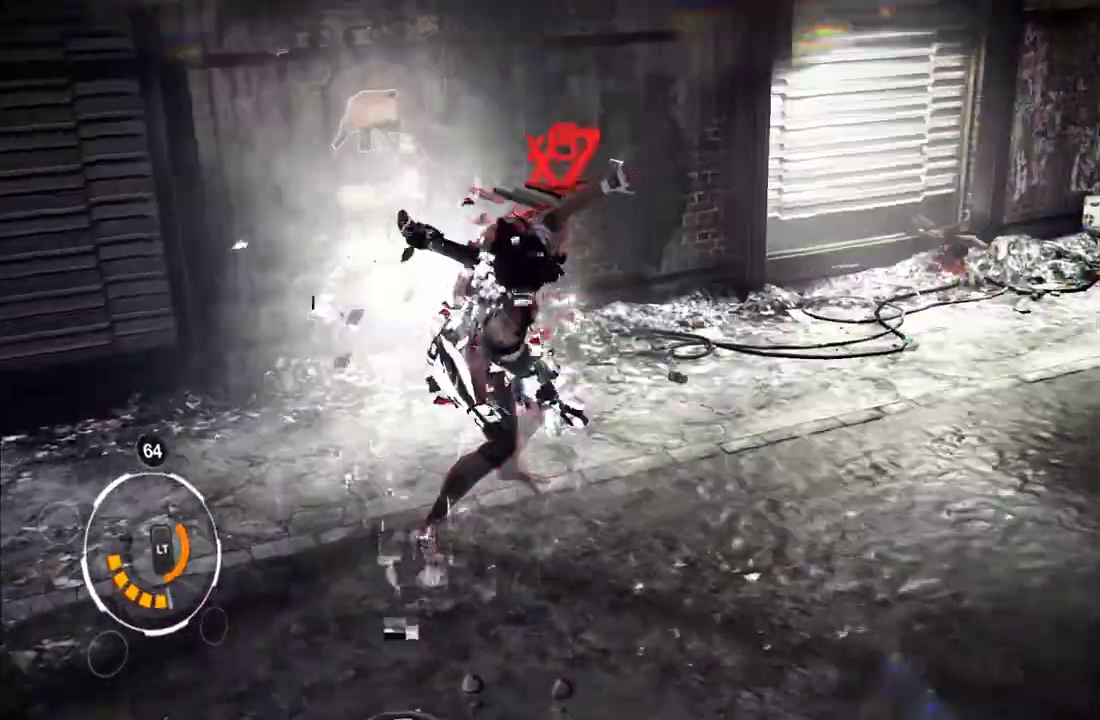
{"buttons": ["Y"], "left_stick": "center", "right_stick": "center", "events": [[33, "Y", "up"], [83, "Y", "down"], [217, "Y", "up"], [267, "Y", "down"], [367, "Y", "up"], [467, "Y", "down"]]}
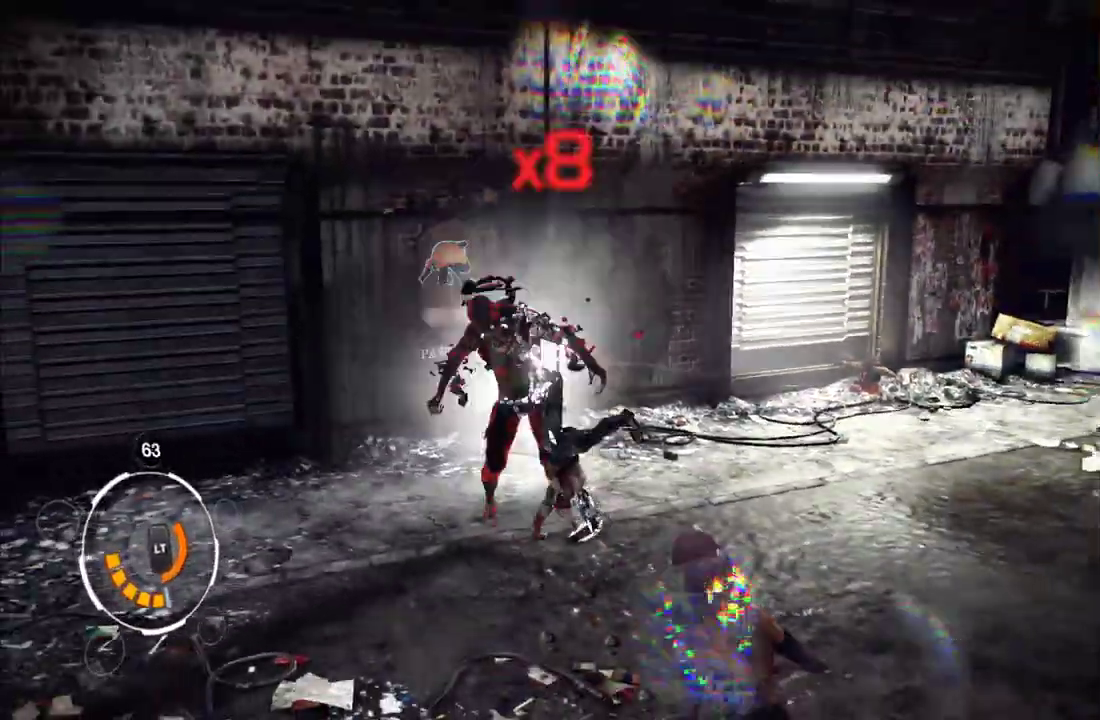
{"buttons": ["Y"], "left_stick": "down-right", "right_stick": "center", "events": [[33, "Y", "up"], [217, "left_stick", "down-right"], [283, "Y", "down"], [367, "Y", "up"], [450, "Y", "down"]]}
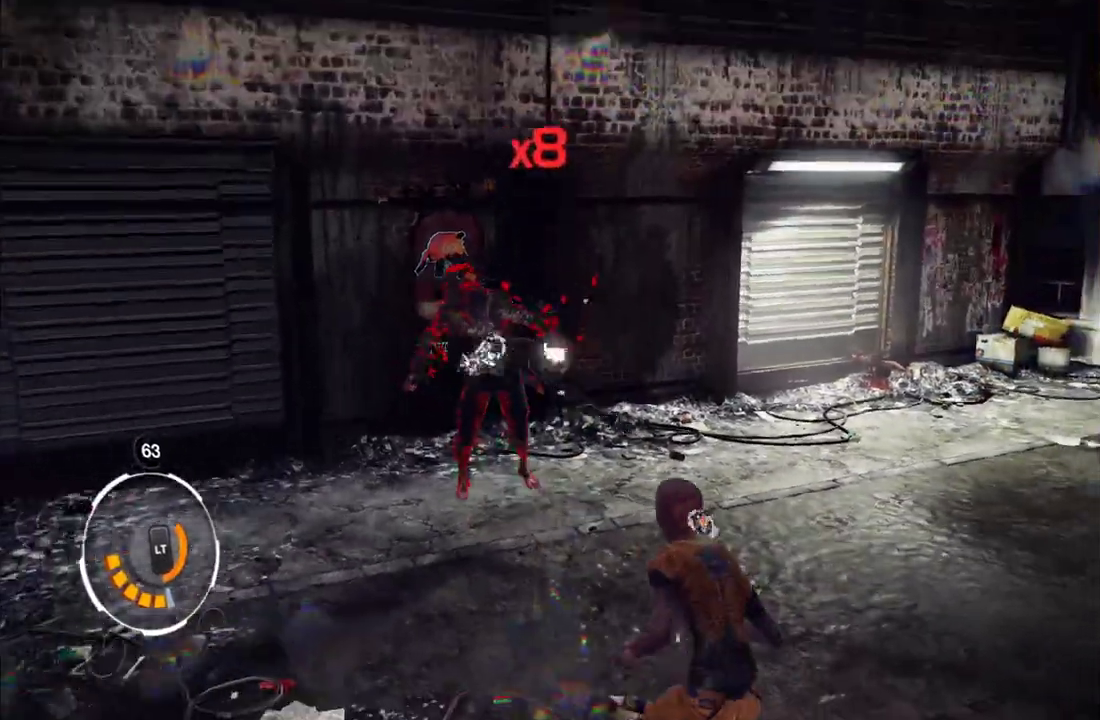
{"buttons": [], "left_stick": "down-right", "right_stick": "center", "events": [[50, "Y", "up"], [150, "Y", "down"], [250, "Y", "up"], [317, "Y", "down"], [433, "Y", "up"]]}
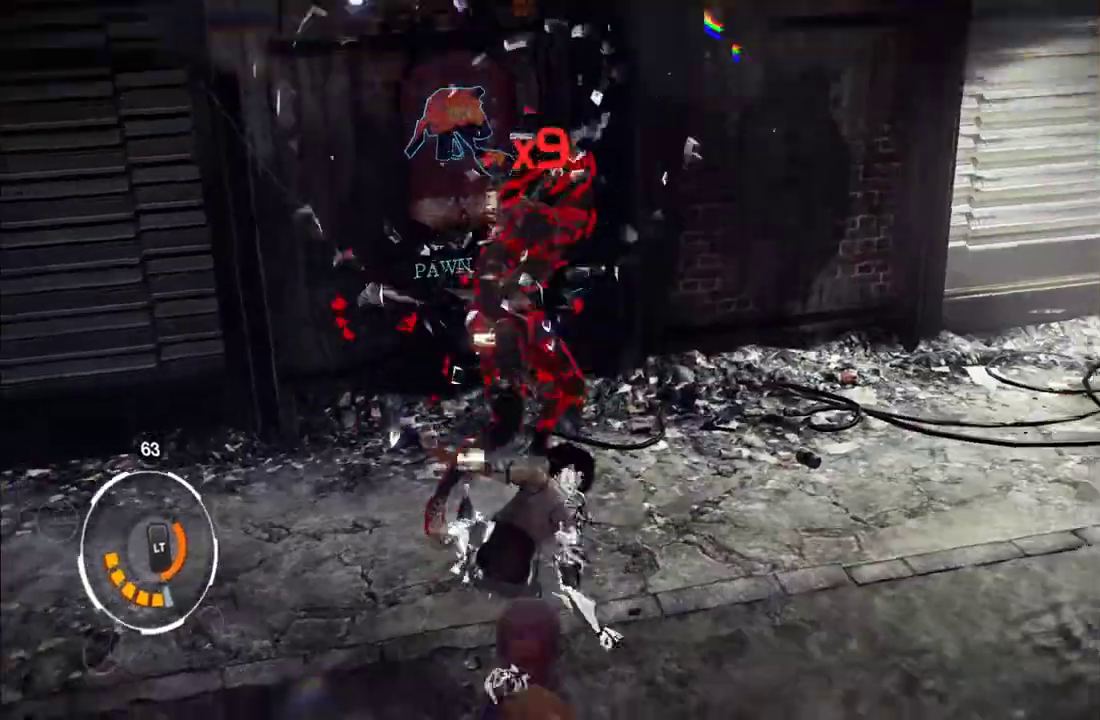
{"buttons": [], "left_stick": "down", "right_stick": "center", "events": [[17, "Y", "down"], [83, "Y", "up"], [167, "Y", "down"], [200, "left_stick", "down"], [250, "Y", "up"], [333, "Y", "down"], [433, "Y", "up"]]}
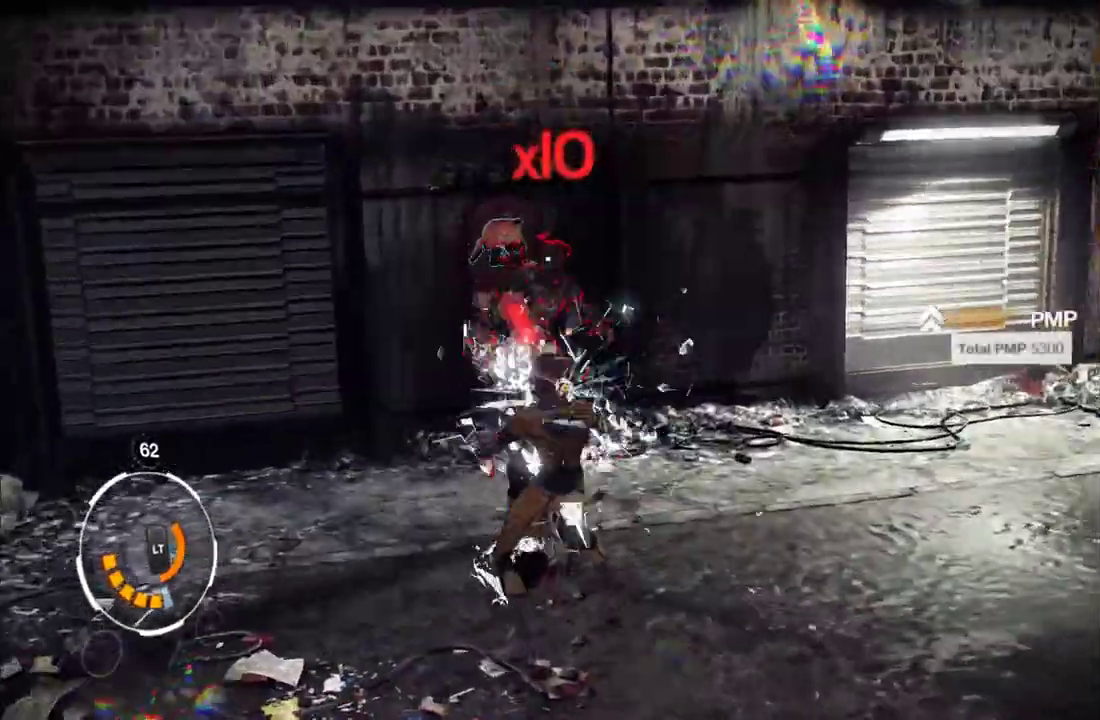
{"buttons": ["Y"], "left_stick": "up", "right_stick": "center", "events": [[33, "Y", "down"], [83, "Y", "up"], [117, "left_stick", "up"], [150, "Y", "down"], [267, "Y", "up"], [333, "Y", "down"], [433, "Y", "up"], [483, "Y", "down"]]}
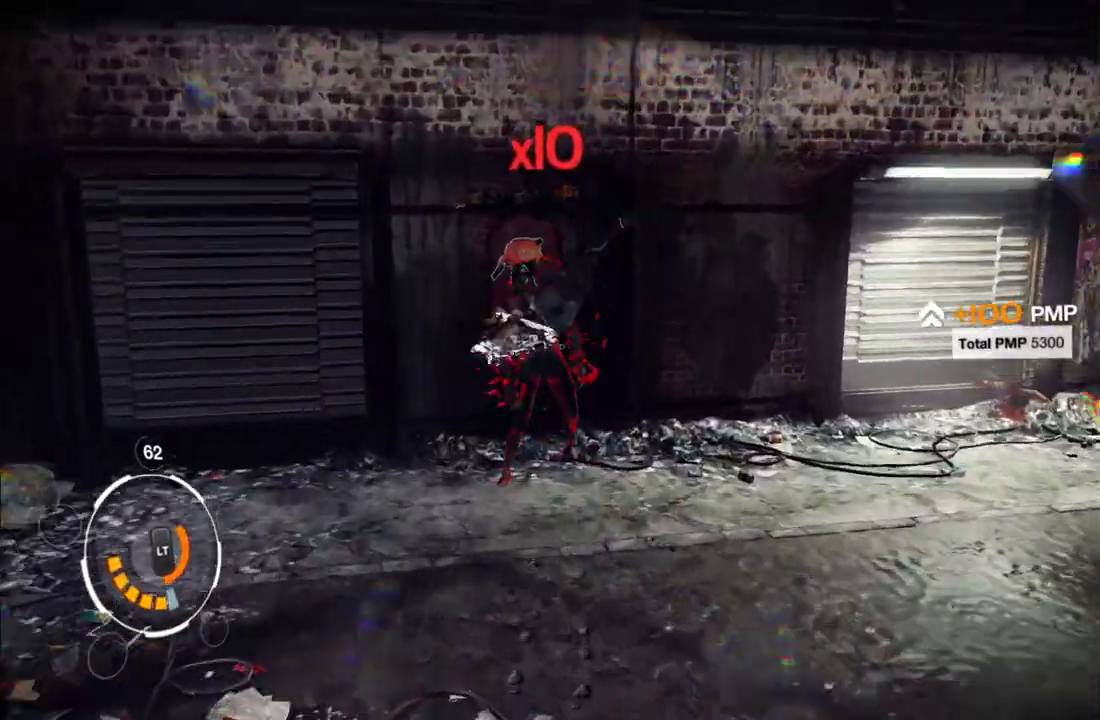
{"buttons": ["Y"], "left_stick": "up", "right_stick": "center", "events": [[83, "Y", "up"], [150, "Y", "down"], [250, "Y", "up"], [333, "Y", "down"], [400, "Y", "up"], [467, "Y", "down"]]}
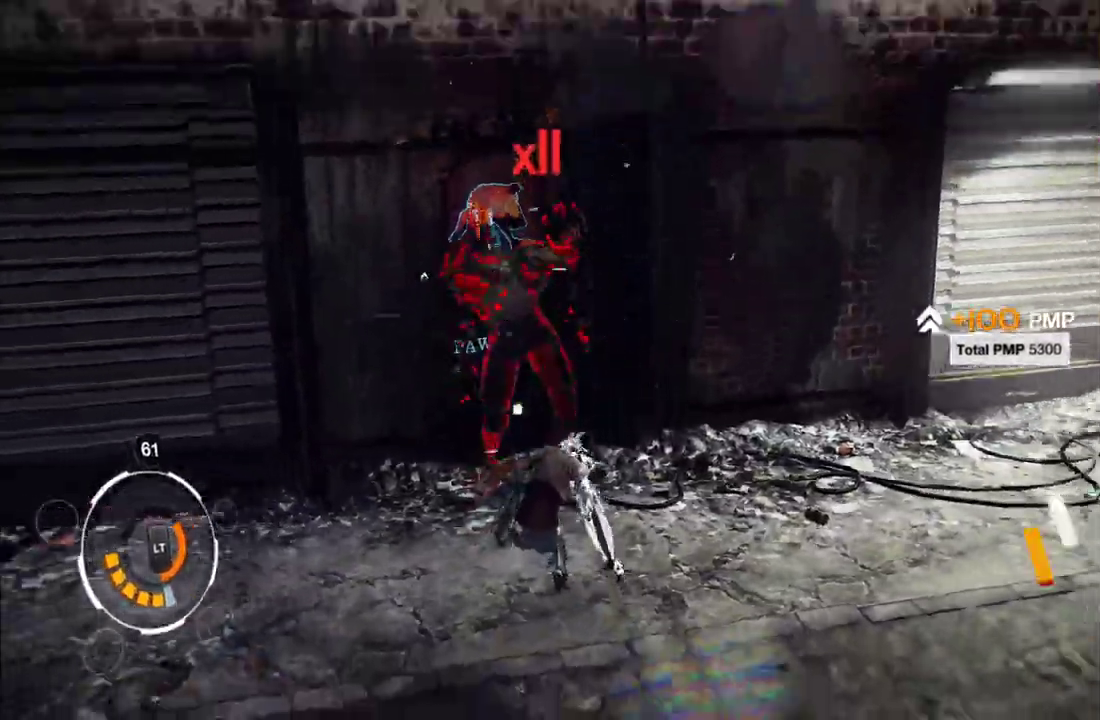
{"buttons": [], "left_stick": "down-right", "right_stick": "center", "events": [[50, "Y", "up"], [117, "Y", "down"], [217, "Y", "up"], [283, "Y", "down"], [367, "Y", "up"], [467, "left_stick", "down-right"]]}
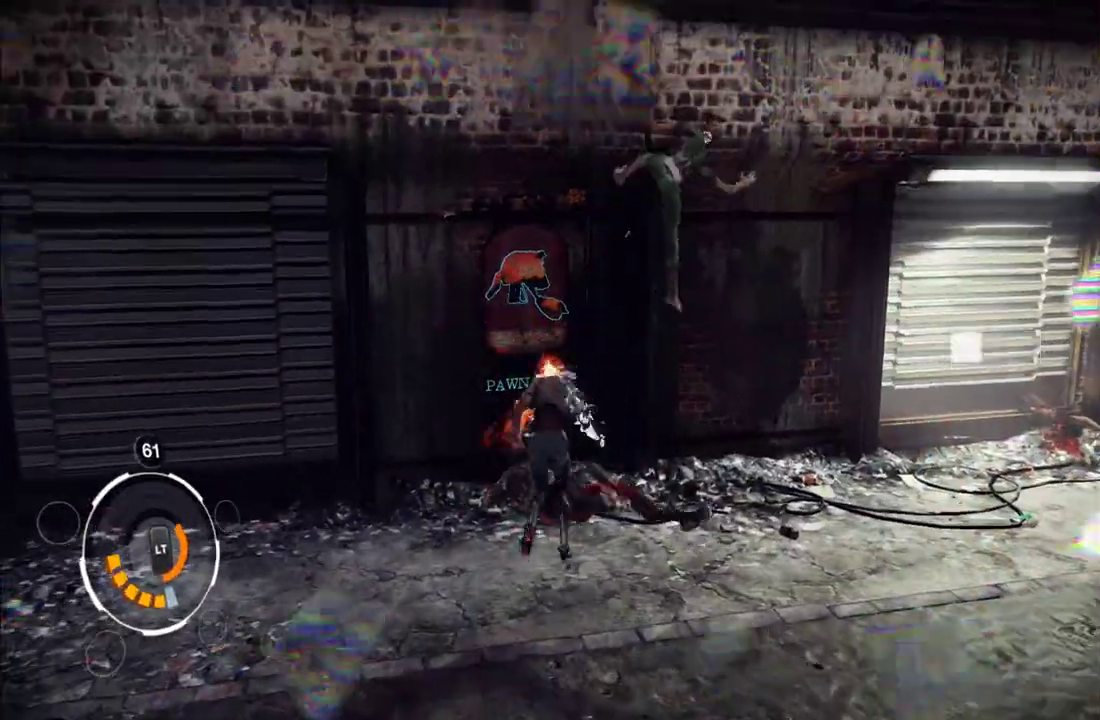
{"buttons": [], "left_stick": "down-right", "right_stick": "center", "events": [[33, "left_stick", "down"], [83, "left_stick", "down-right"], [233, "right_stick", "down-right"], [317, "right_stick", "right"], [367, "right_stick", "center"]]}
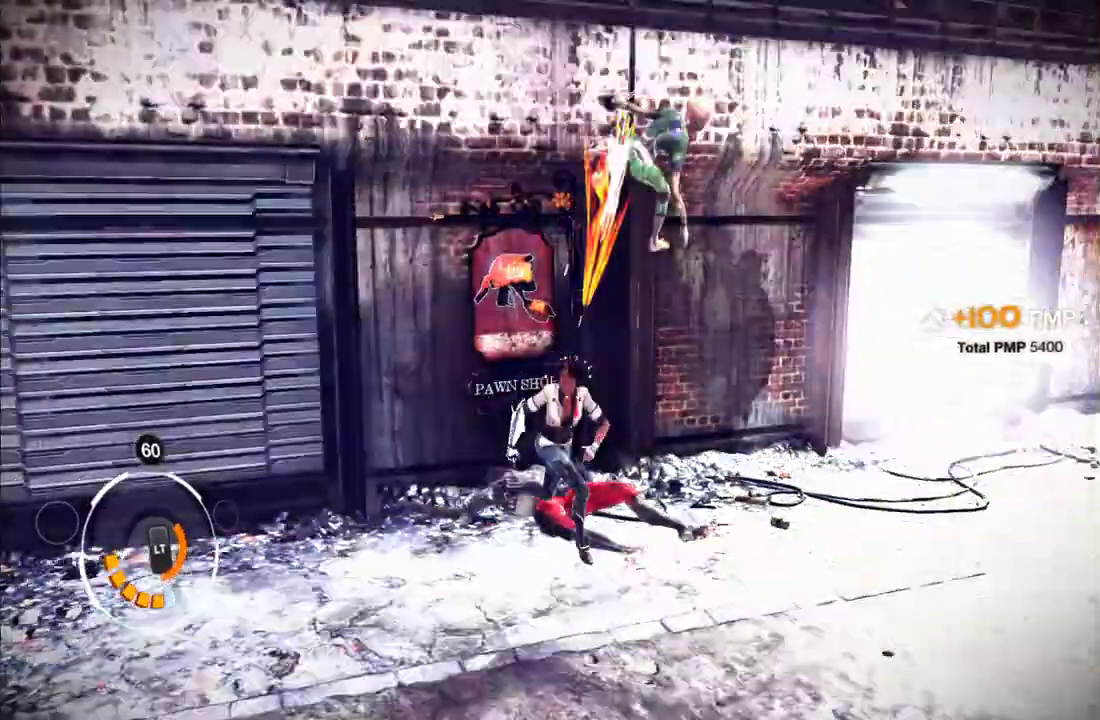
{"buttons": ["L1"], "left_stick": "down-right", "right_stick": "center", "events": [[83, "right_stick", "up"], [117, "L1", "down"], [200, "right_stick", "left"], [233, "R1", "down"], [267, "right_stick", "center"], [300, "R1", "up"], [383, "R1", "down"], [483, "R1", "up"]]}